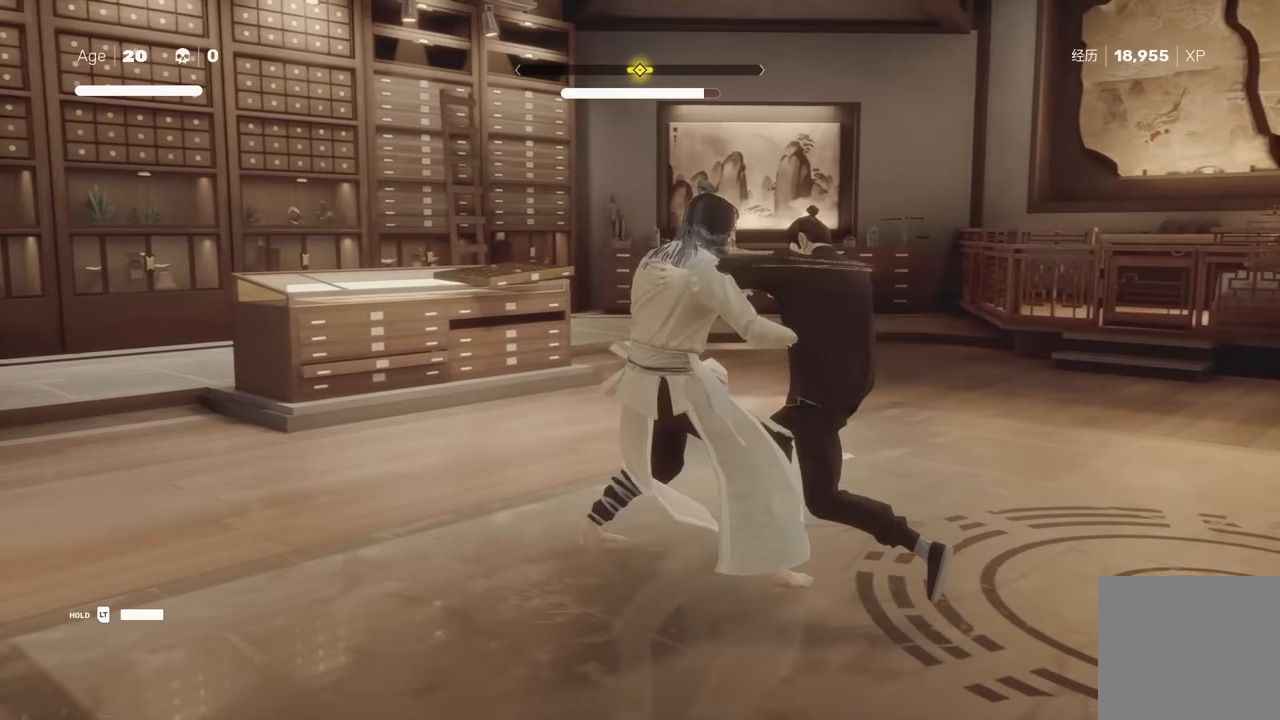
Gameplay with a controller (Xbox layout); each line is a JSON object with the inputs held at the frame after it. "events" lists button and stick changes between this image and that frame as [ms after this image, input, new state], when the widget could be followed in between. Not read: L2.
{"buttons": ["X"], "left_stick": "center", "right_stick": "center", "events": [[50, "left_stick", "up"], [183, "left_stick", "center"], [267, "left_stick", "up"], [433, "X", "down"], [433, "left_stick", "center"]]}
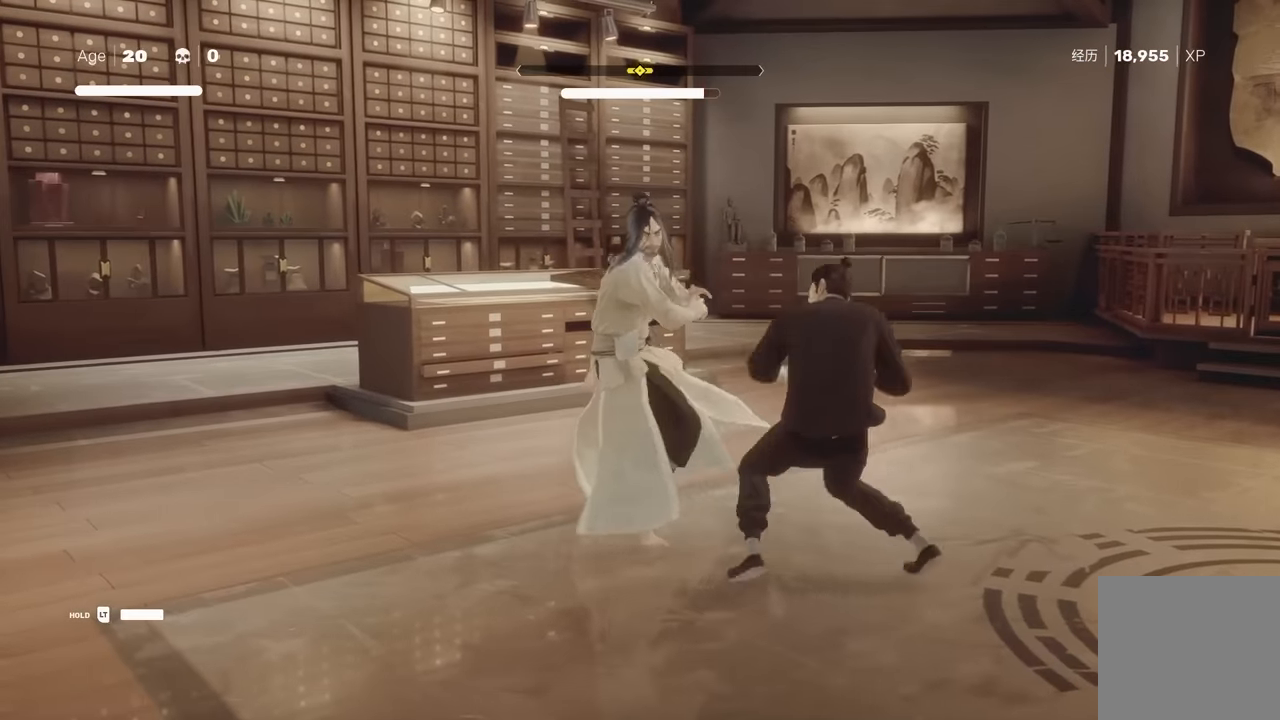
{"buttons": [], "left_stick": "center", "right_stick": "center", "events": [[67, "X", "up"]]}
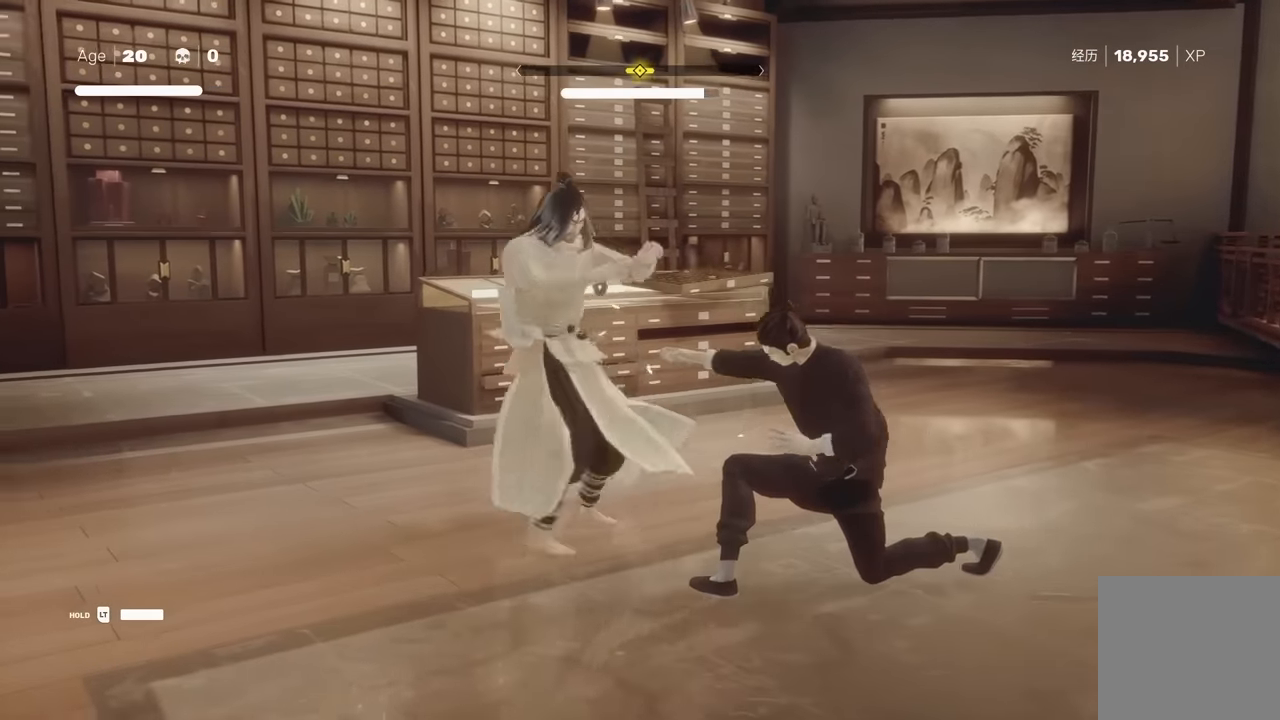
{"buttons": [], "left_stick": "center", "right_stick": "center", "events": [[150, "L1", "down"], [267, "L1", "up"], [350, "L1", "down"], [433, "L1", "up"]]}
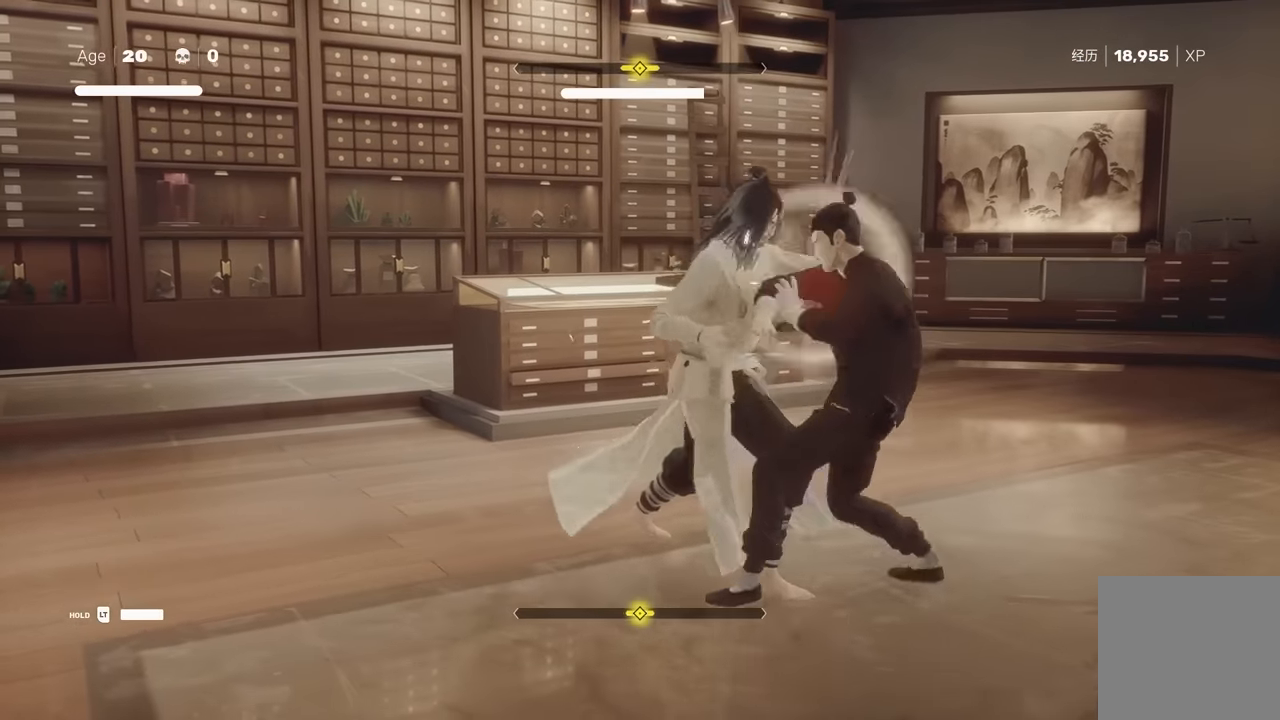
{"buttons": ["Y"], "left_stick": "center", "right_stick": "center", "events": [[17, "L1", "down"], [117, "L1", "up"], [117, "Y", "down"]]}
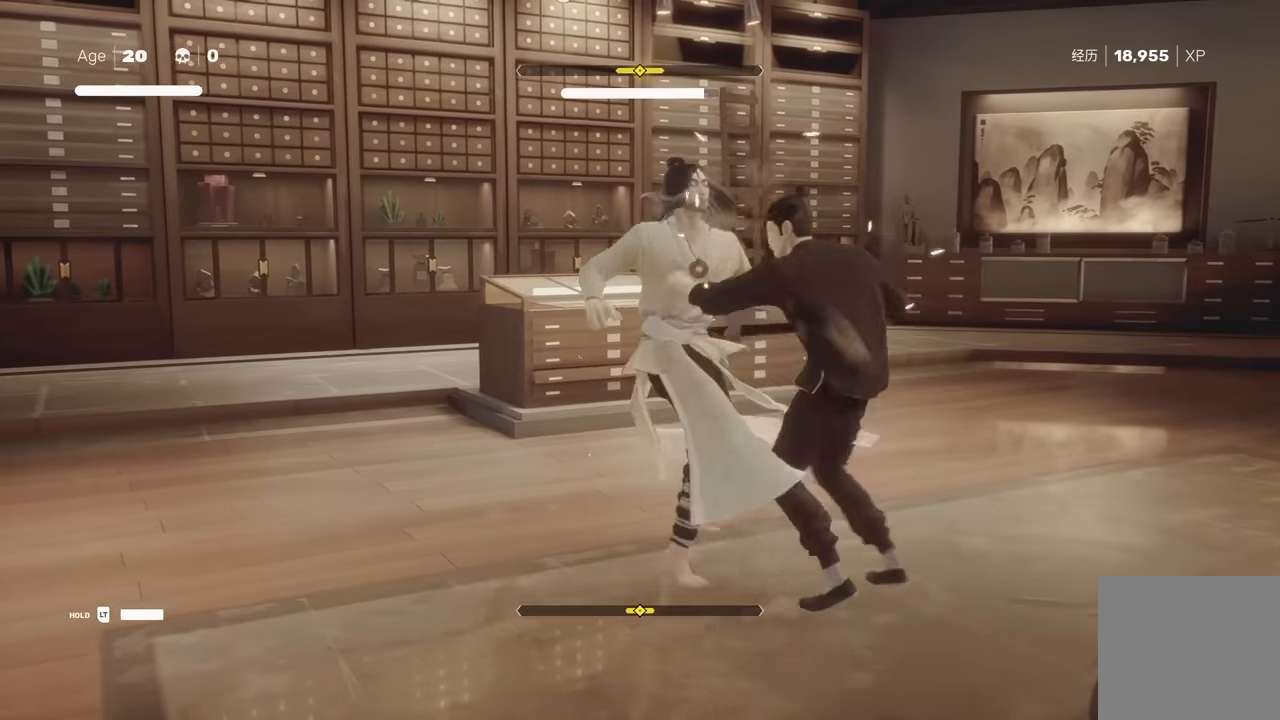
{"buttons": [], "left_stick": "center", "right_stick": "center", "events": [[183, "Y", "up"]]}
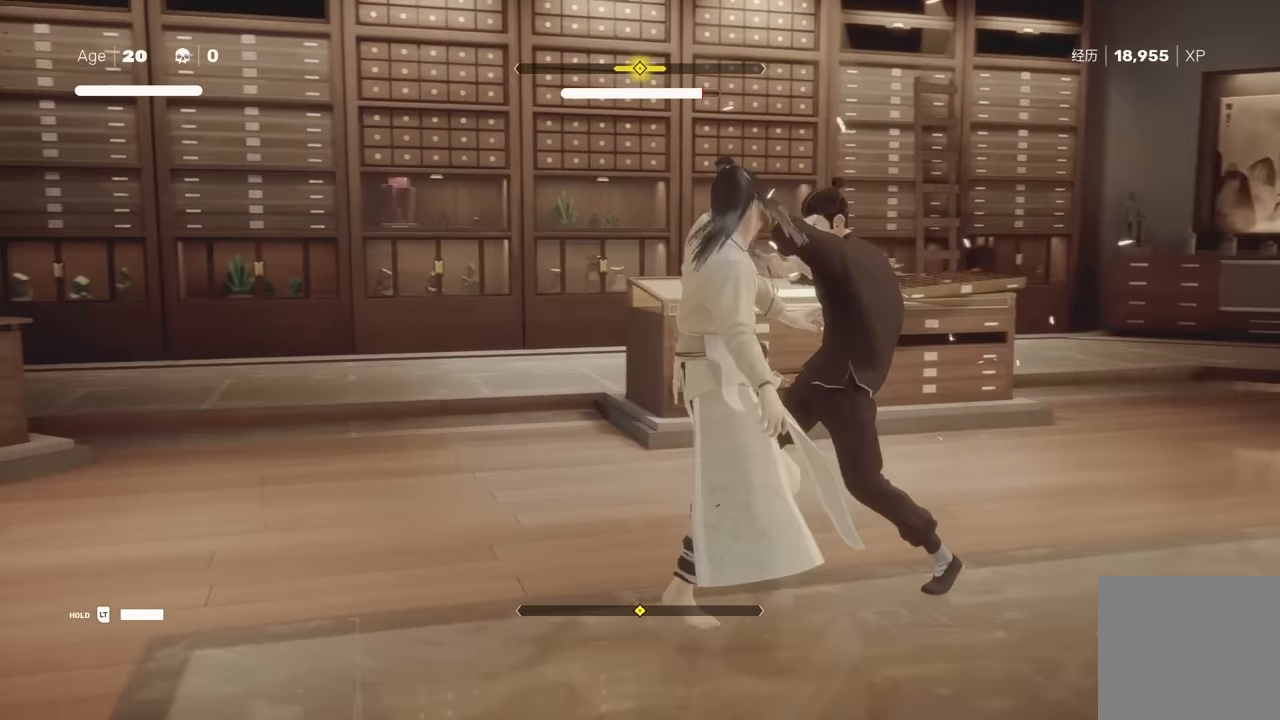
{"buttons": [], "left_stick": "up", "right_stick": "center", "events": [[433, "left_stick", "up"]]}
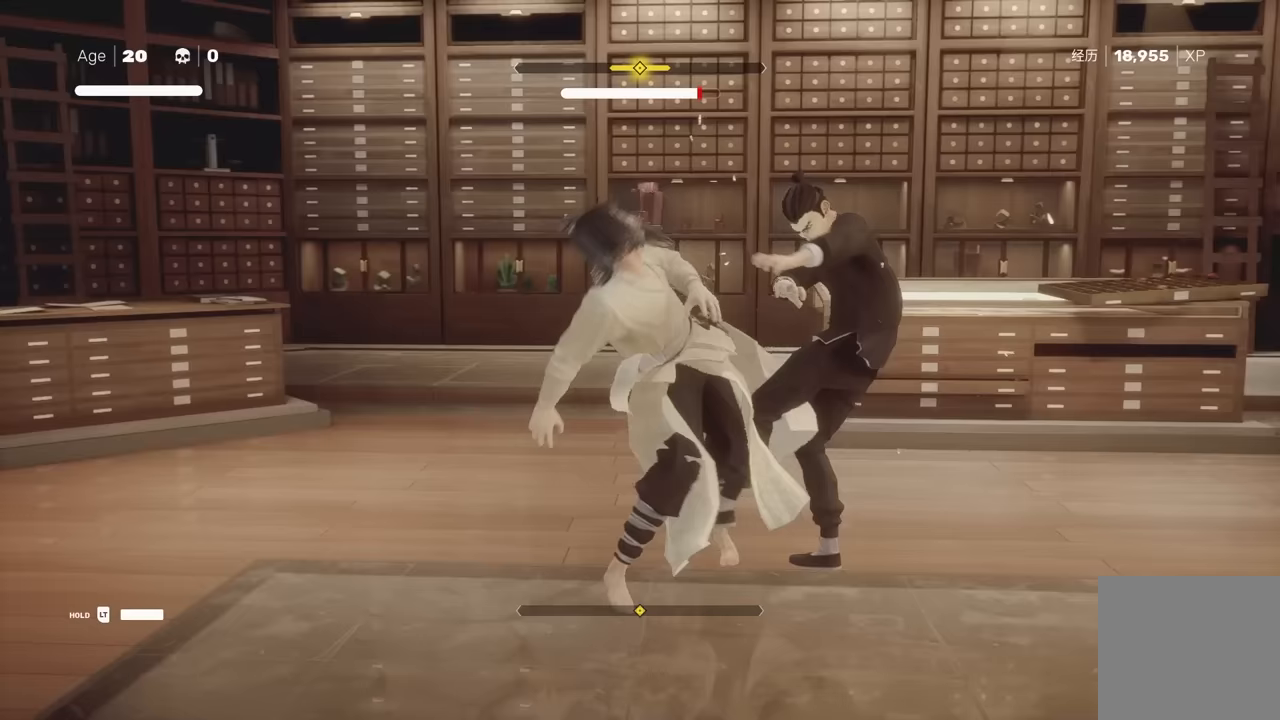
{"buttons": [], "left_stick": "center", "right_stick": "center", "events": [[67, "left_stick", "center"], [117, "left_stick", "up"], [217, "Y", "down"], [267, "left_stick", "center"], [383, "Y", "up"]]}
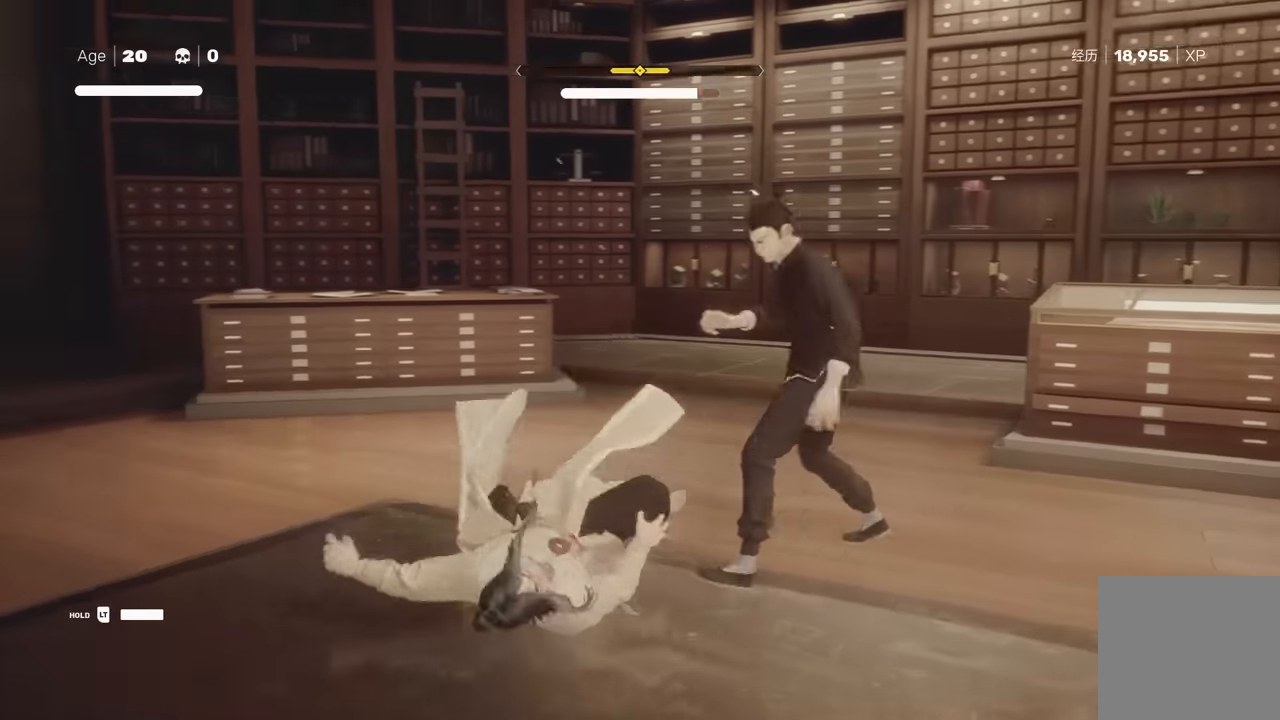
{"buttons": ["Y"], "left_stick": "center", "right_stick": "center", "events": [[400, "X", "down"], [450, "X", "up"], [450, "Y", "down"]]}
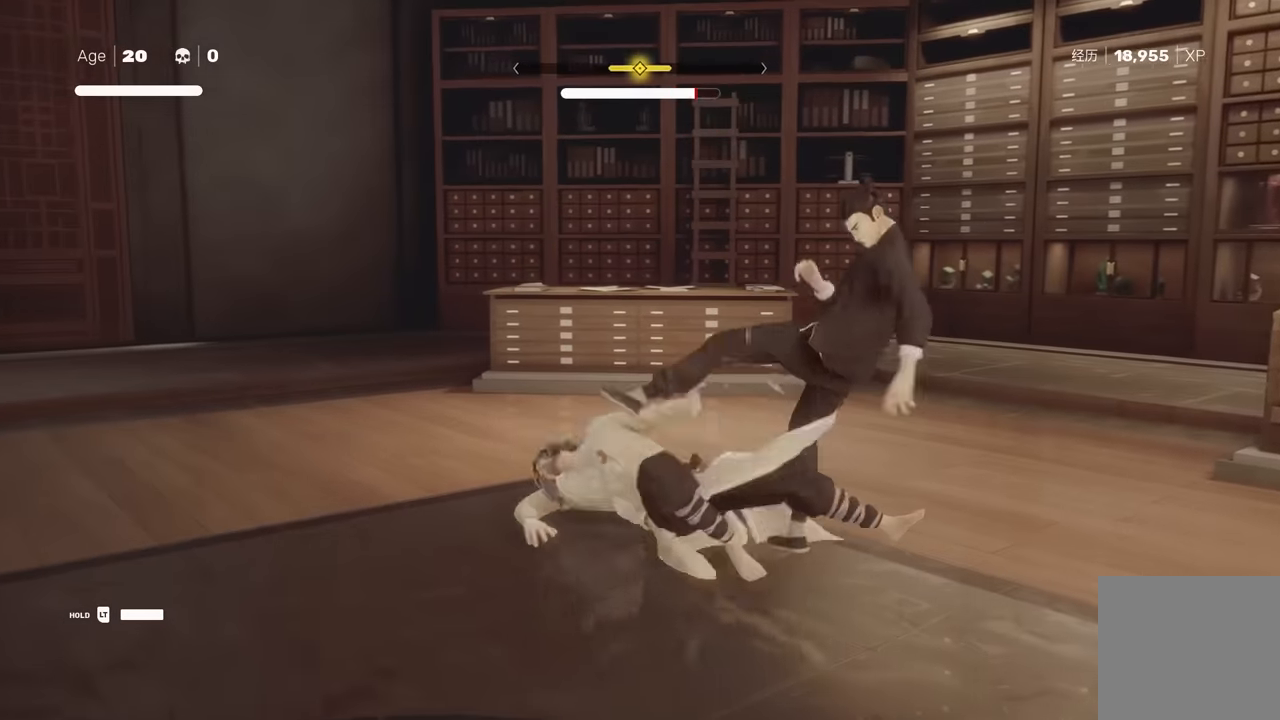
{"buttons": [], "left_stick": "center", "right_stick": "center", "events": [[67, "Y", "up"], [333, "Y", "down"], [417, "Y", "up"]]}
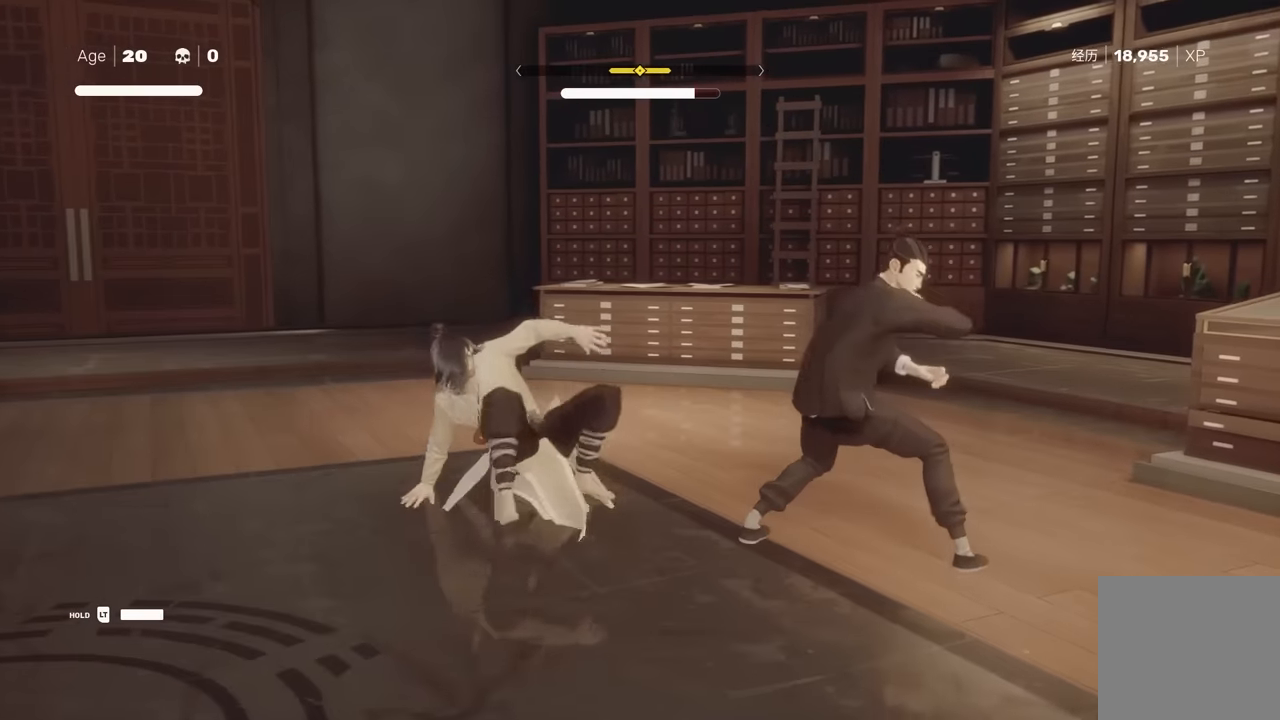
{"buttons": [], "left_stick": "center", "right_stick": "center", "events": []}
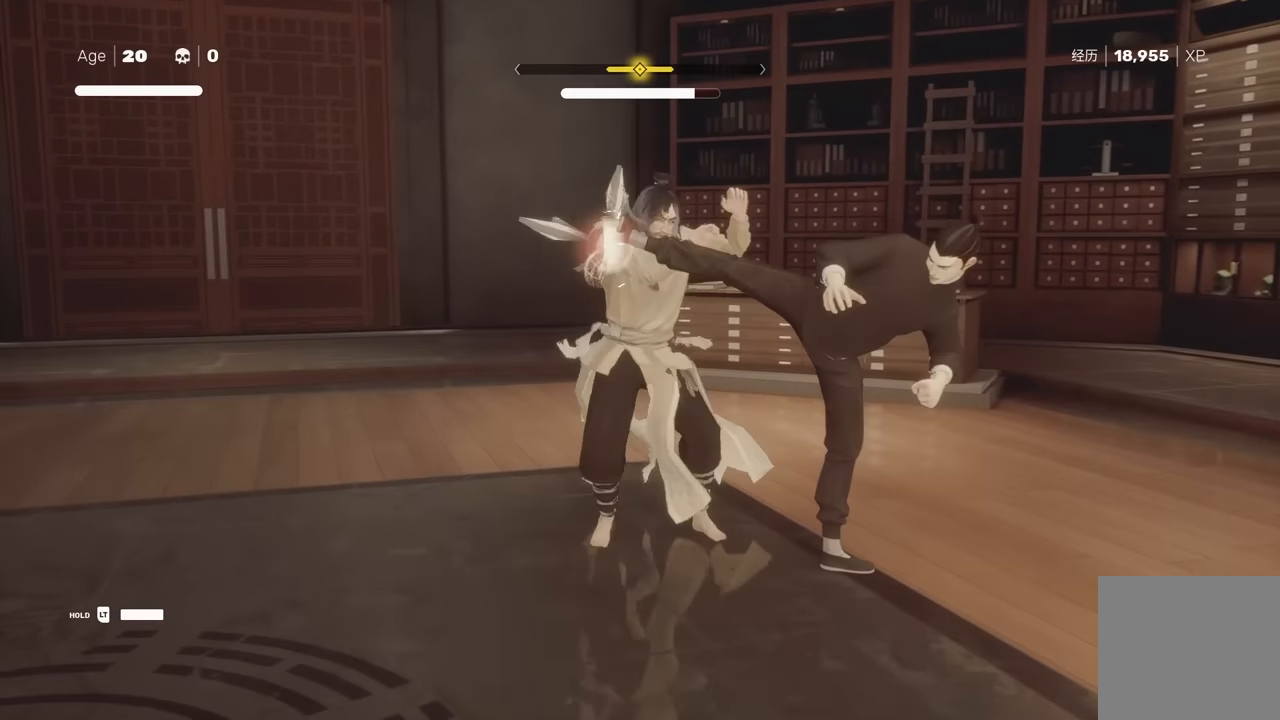
{"buttons": ["L1"], "left_stick": "down-right", "right_stick": "center", "events": [[333, "L1", "down"], [400, "left_stick", "down-right"]]}
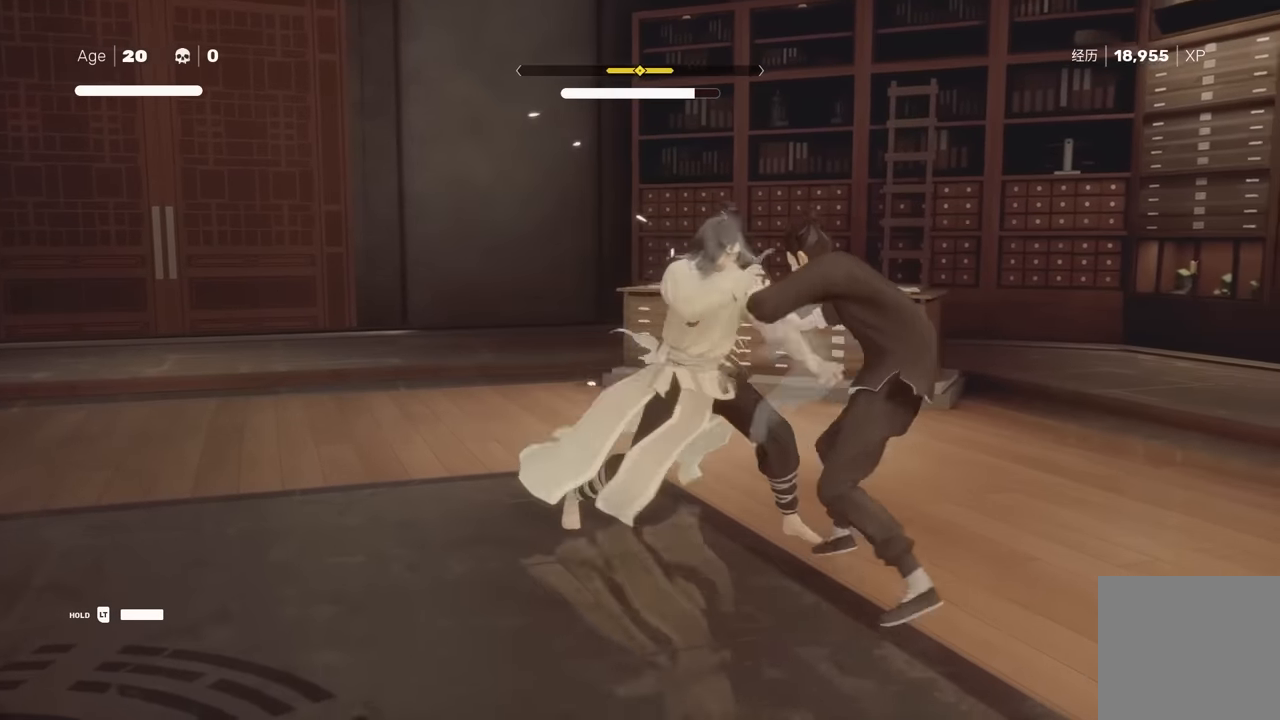
{"buttons": [], "left_stick": "center", "right_stick": "center", "events": [[17, "left_stick", "center"], [100, "left_stick", "down-right"], [200, "L1", "up"], [233, "Y", "down"], [233, "left_stick", "center"], [367, "Y", "up"]]}
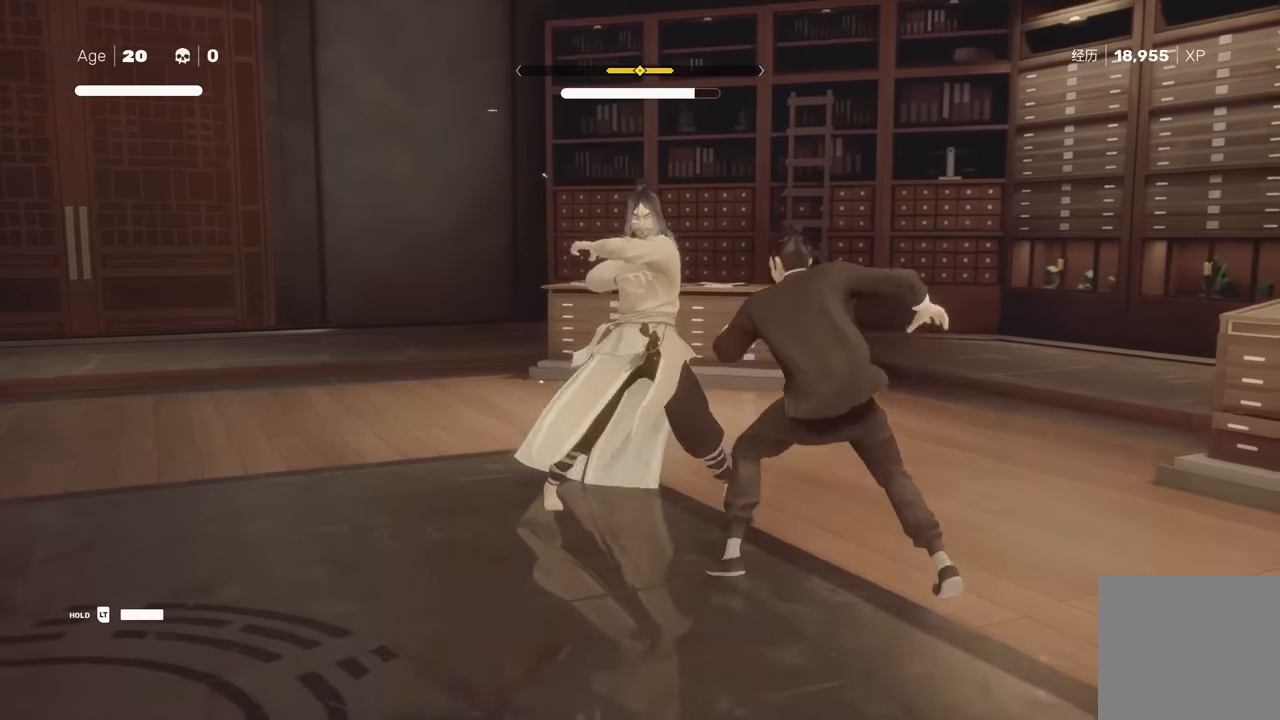
{"buttons": ["Y"], "left_stick": "center", "right_stick": "center", "events": [[400, "Y", "down"]]}
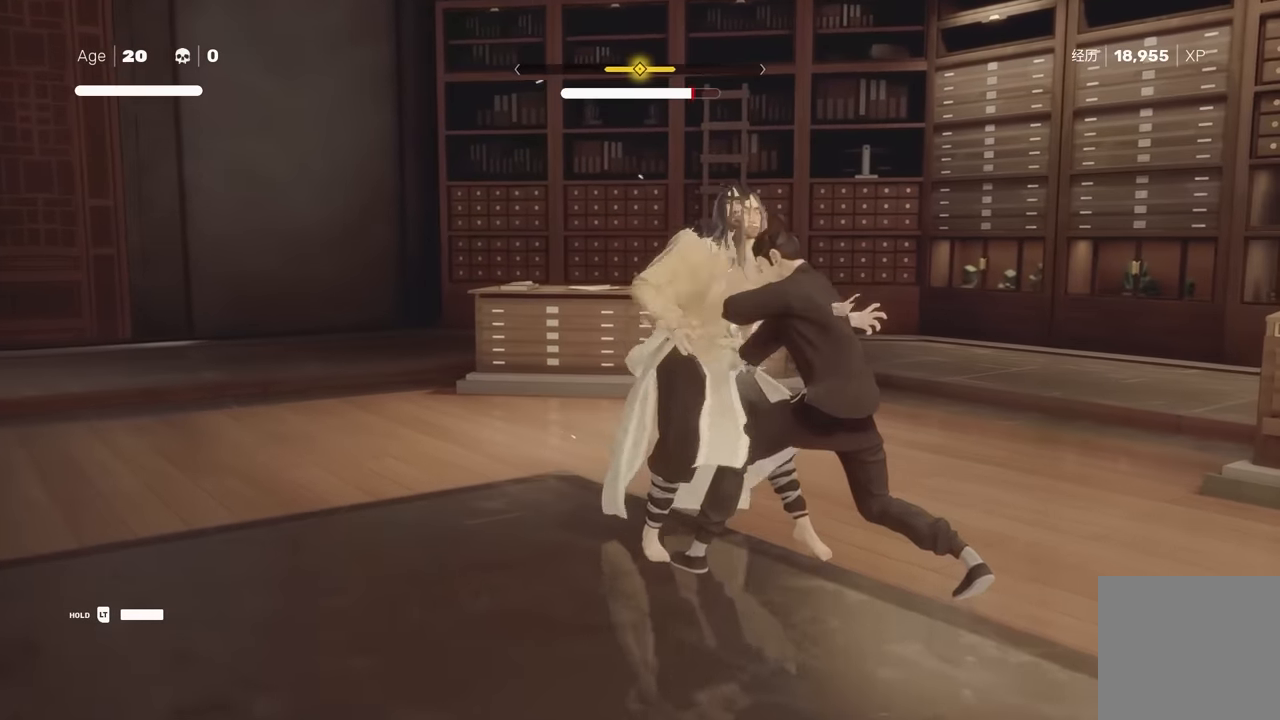
{"buttons": [], "left_stick": "center", "right_stick": "center", "events": [[17, "Y", "up"]]}
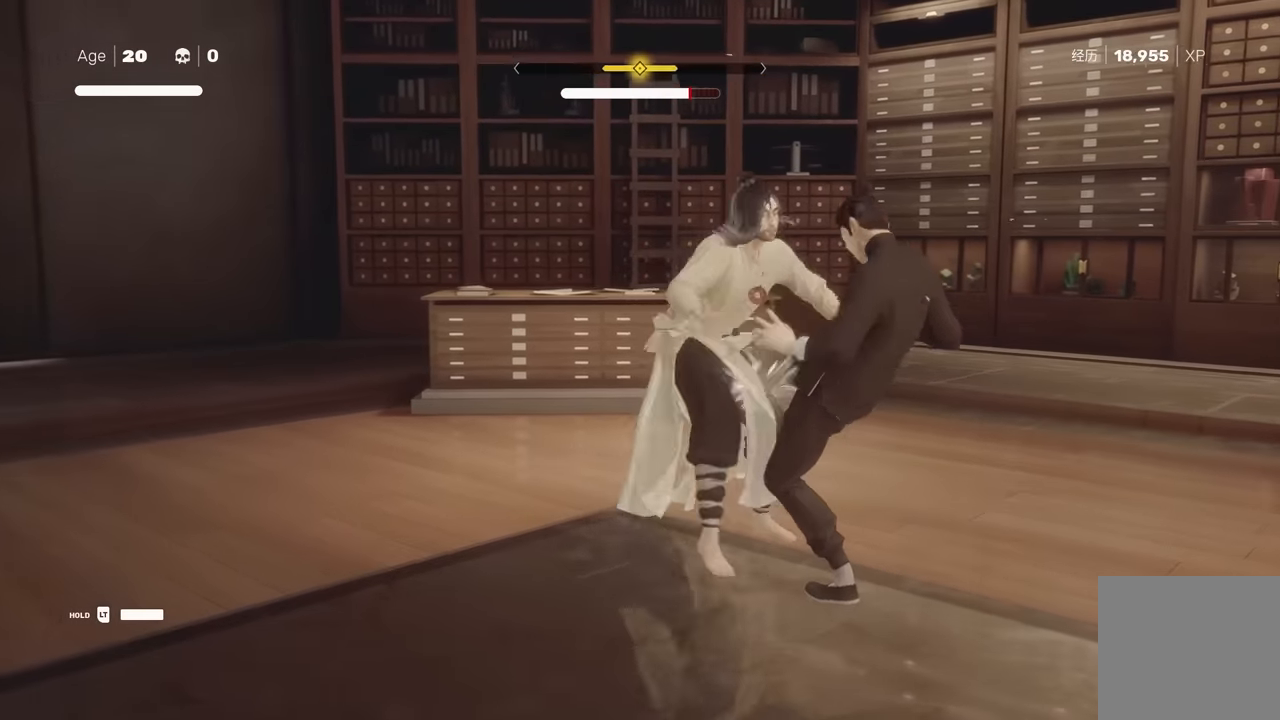
{"buttons": [], "left_stick": "center", "right_stick": "center", "events": [[250, "Y", "down"], [367, "Y", "up"]]}
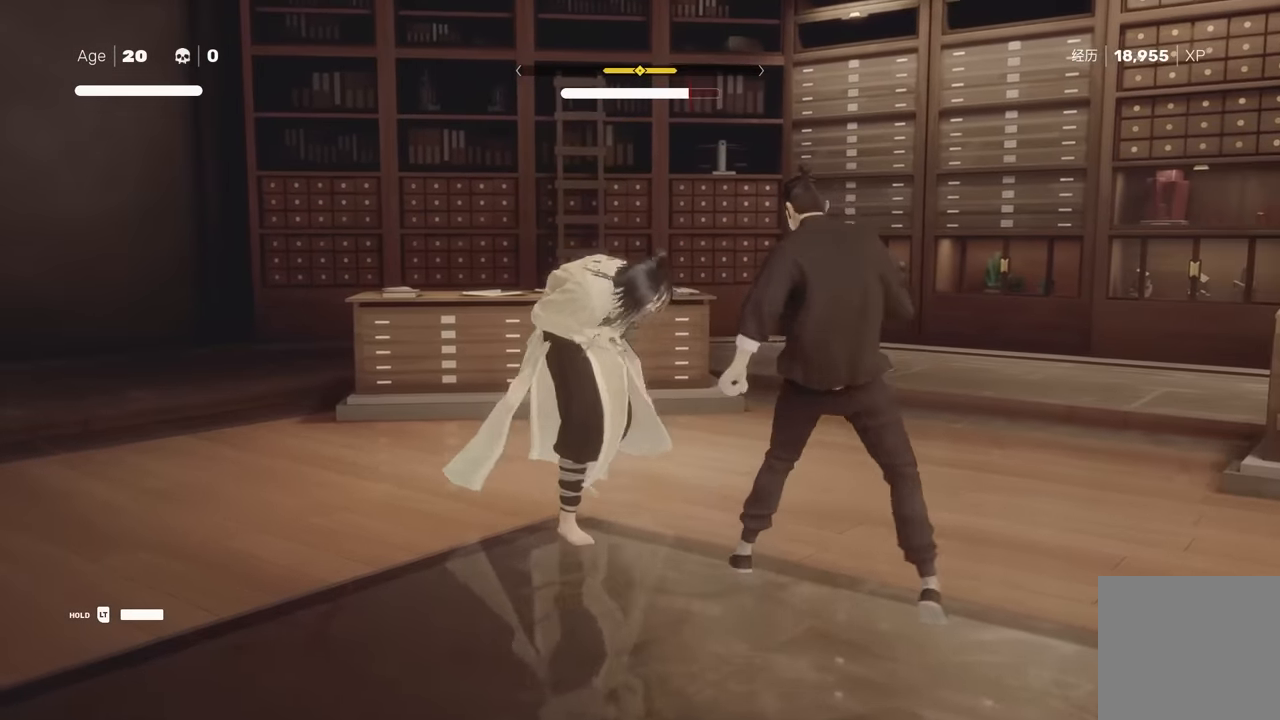
{"buttons": [], "left_stick": "up", "right_stick": "center", "events": [[67, "right_stick", "left"], [300, "right_stick", "center"], [450, "left_stick", "up"]]}
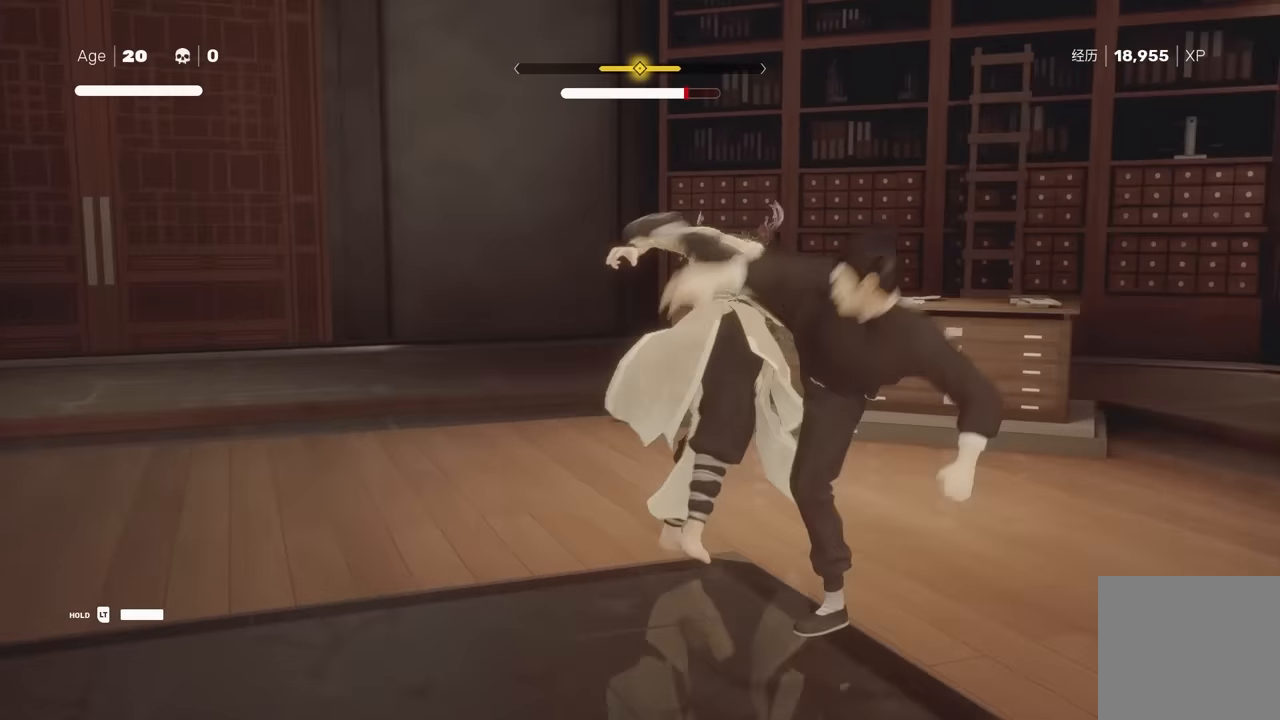
{"buttons": [], "left_stick": "center", "right_stick": "center", "events": [[17, "R2", "down"], [100, "left_stick", "down"], [150, "R2", "up"], [200, "left_stick", "up"], [250, "left_stick", "center"], [300, "Y", "down"], [400, "Y", "up"]]}
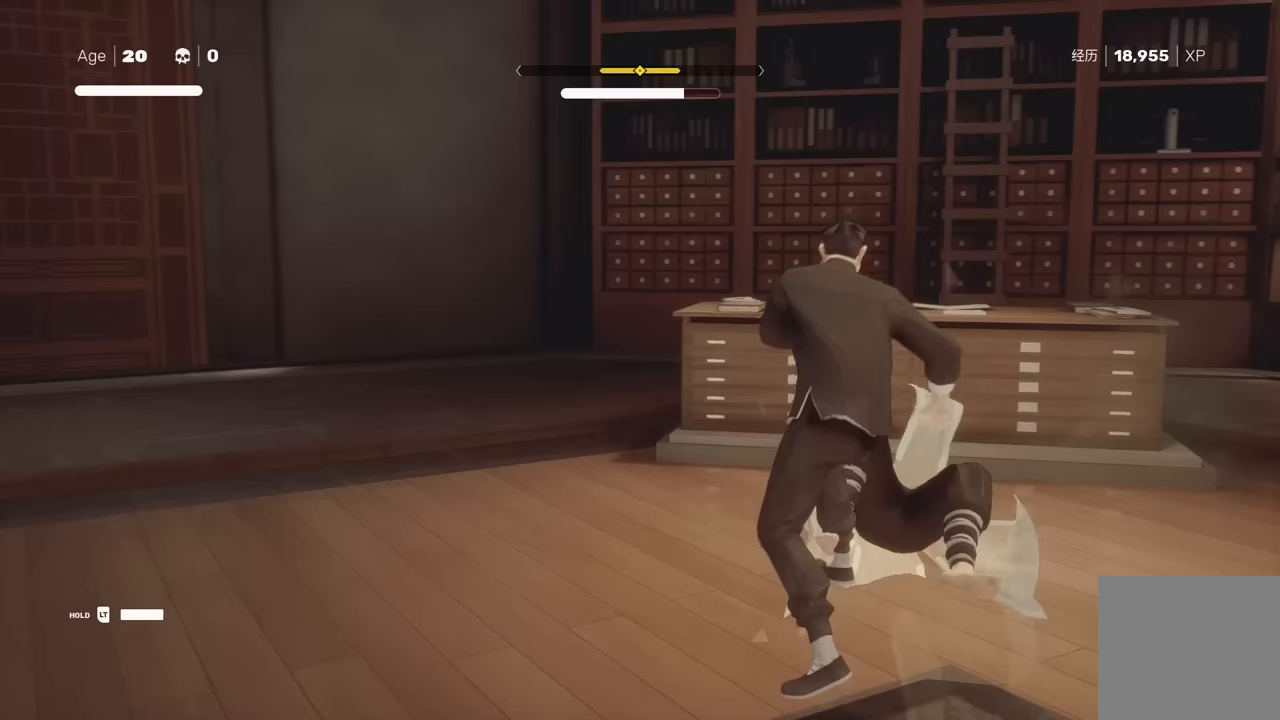
{"buttons": [], "left_stick": "center", "right_stick": "center", "events": [[317, "X", "down"], [383, "X", "up"], [383, "Y", "down"], [483, "Y", "up"]]}
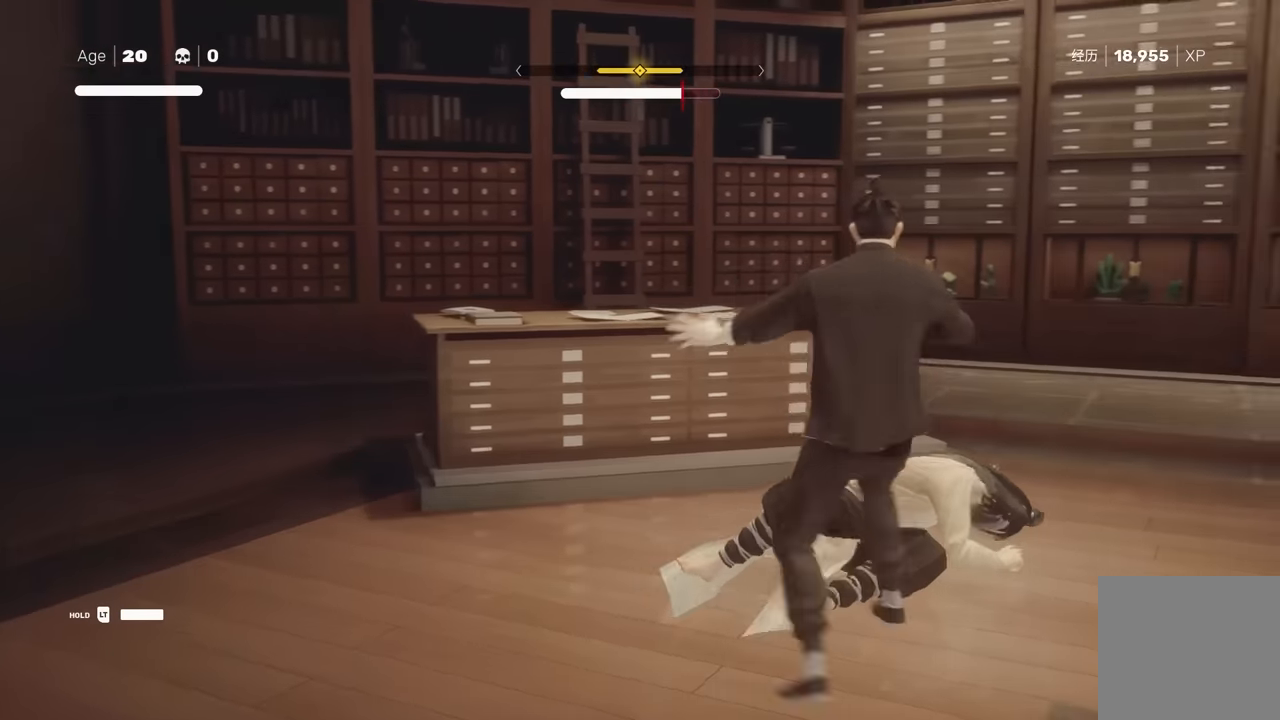
{"buttons": [], "left_stick": "center", "right_stick": "center", "events": [[233, "X", "down"], [333, "X", "up"]]}
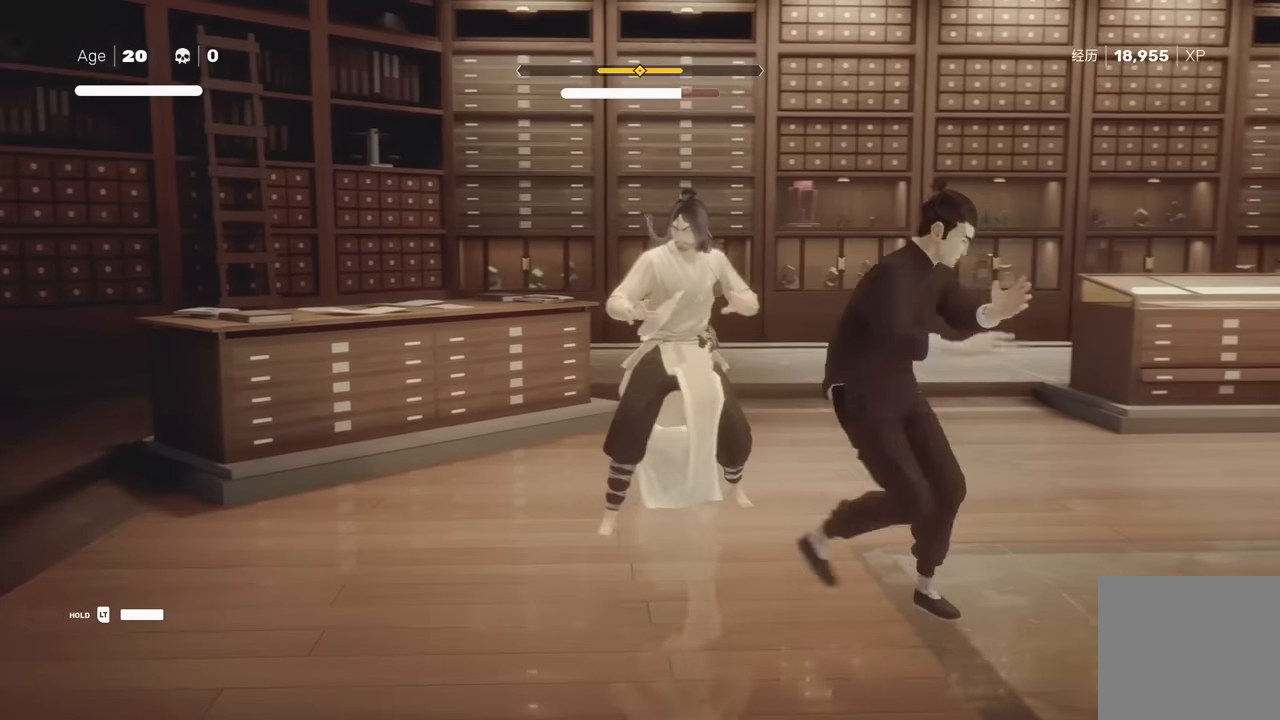
{"buttons": [], "left_stick": "center", "right_stick": "center", "events": []}
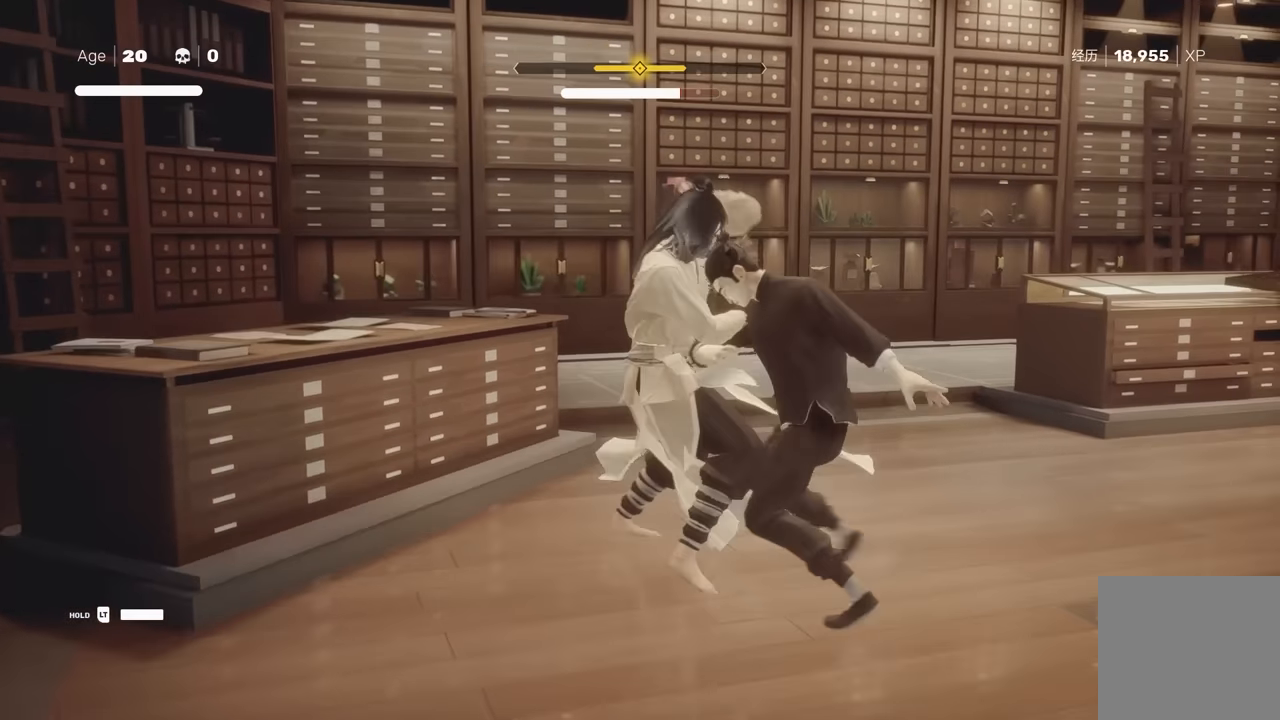
{"buttons": [], "left_stick": "up", "right_stick": "center", "events": [[267, "left_stick", "up"], [400, "left_stick", "center"], [450, "left_stick", "up"]]}
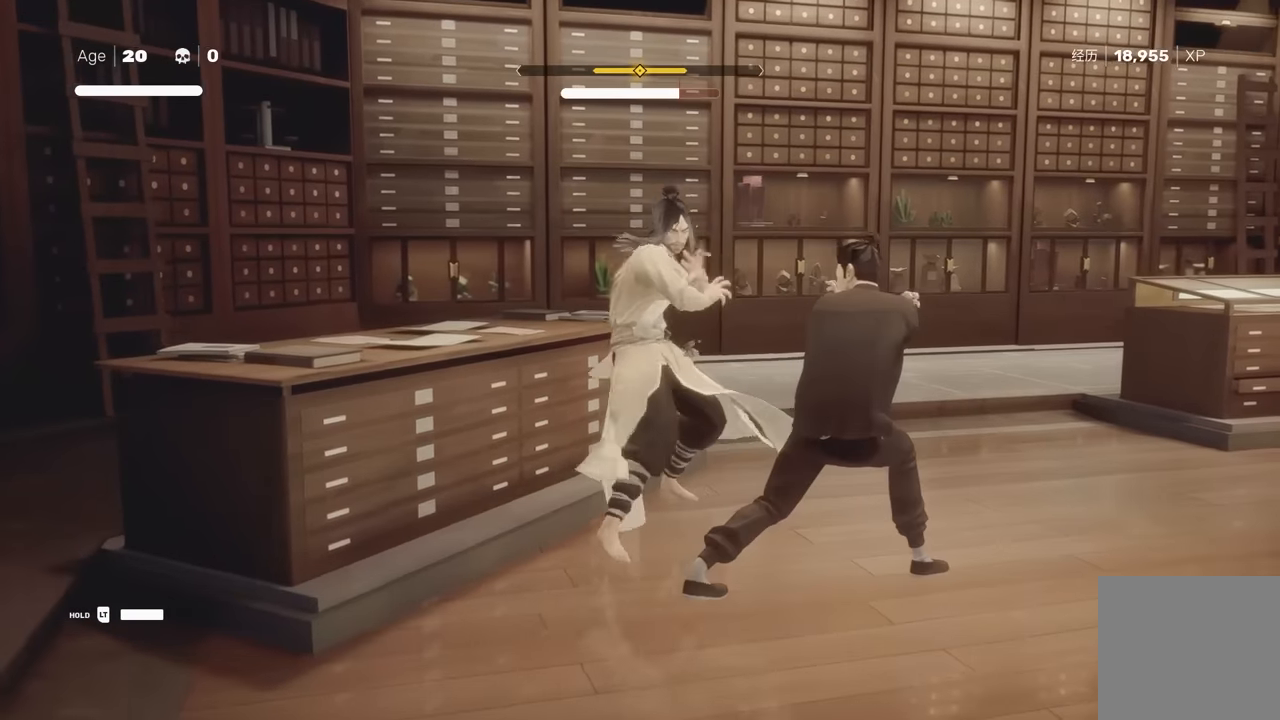
{"buttons": [], "left_stick": "center", "right_stick": "center", "events": [[67, "X", "down"], [100, "left_stick", "center"], [200, "X", "up"]]}
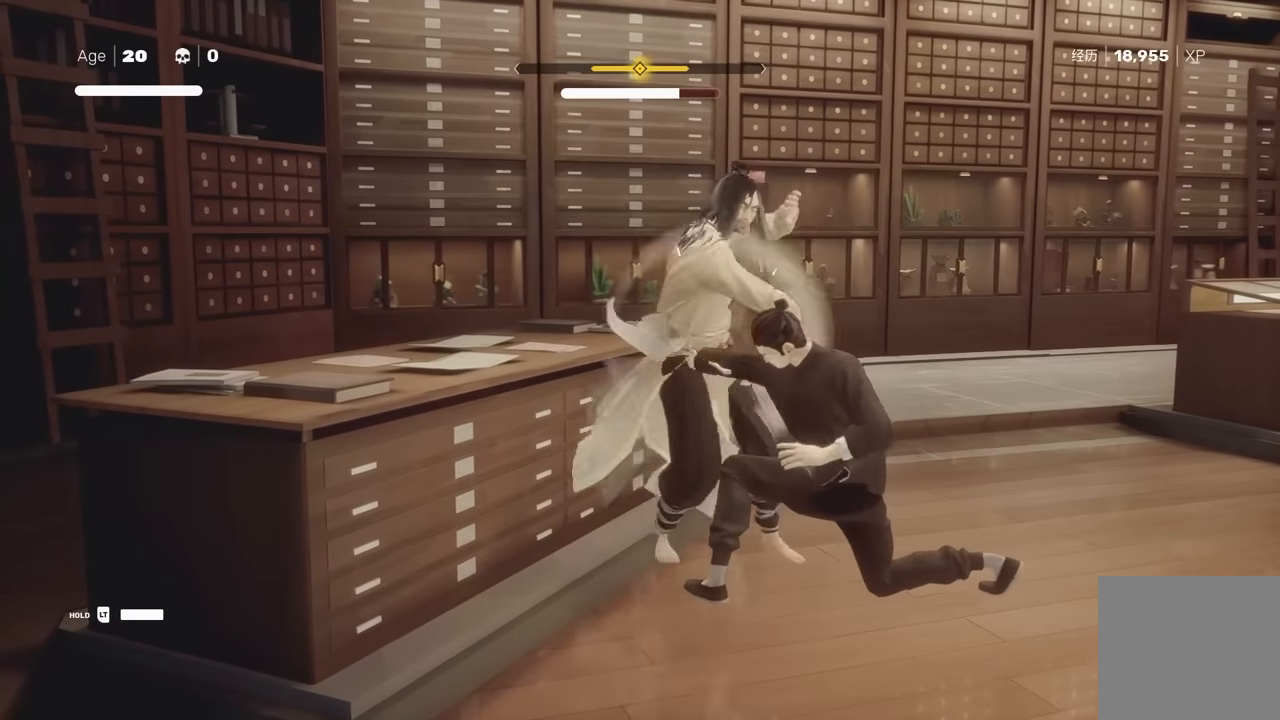
{"buttons": ["L1"], "left_stick": "center", "right_stick": "center", "events": [[283, "L1", "down"], [400, "L1", "up"], [500, "L1", "down"]]}
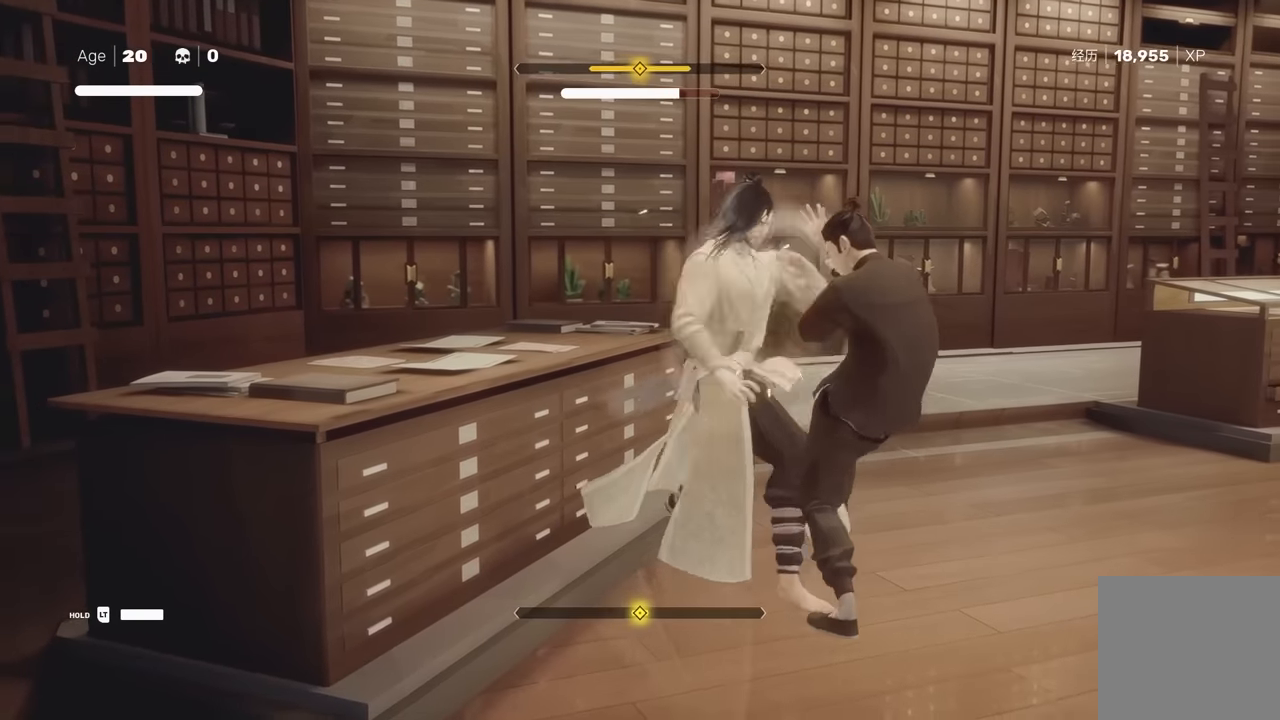
{"buttons": ["Y"], "left_stick": "center", "right_stick": "center", "events": [[67, "L1", "up"], [133, "L1", "down"], [250, "L1", "up"], [250, "Y", "down"]]}
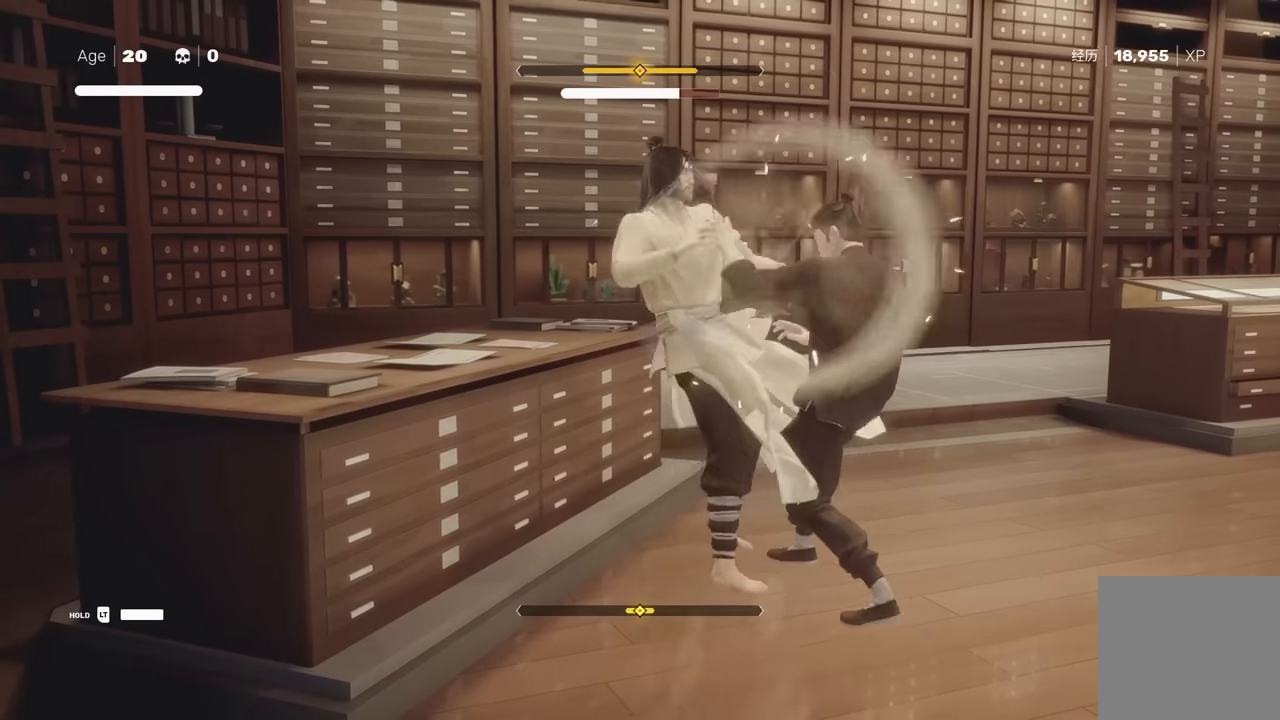
{"buttons": [], "left_stick": "center", "right_stick": "center", "events": [[317, "Y", "up"]]}
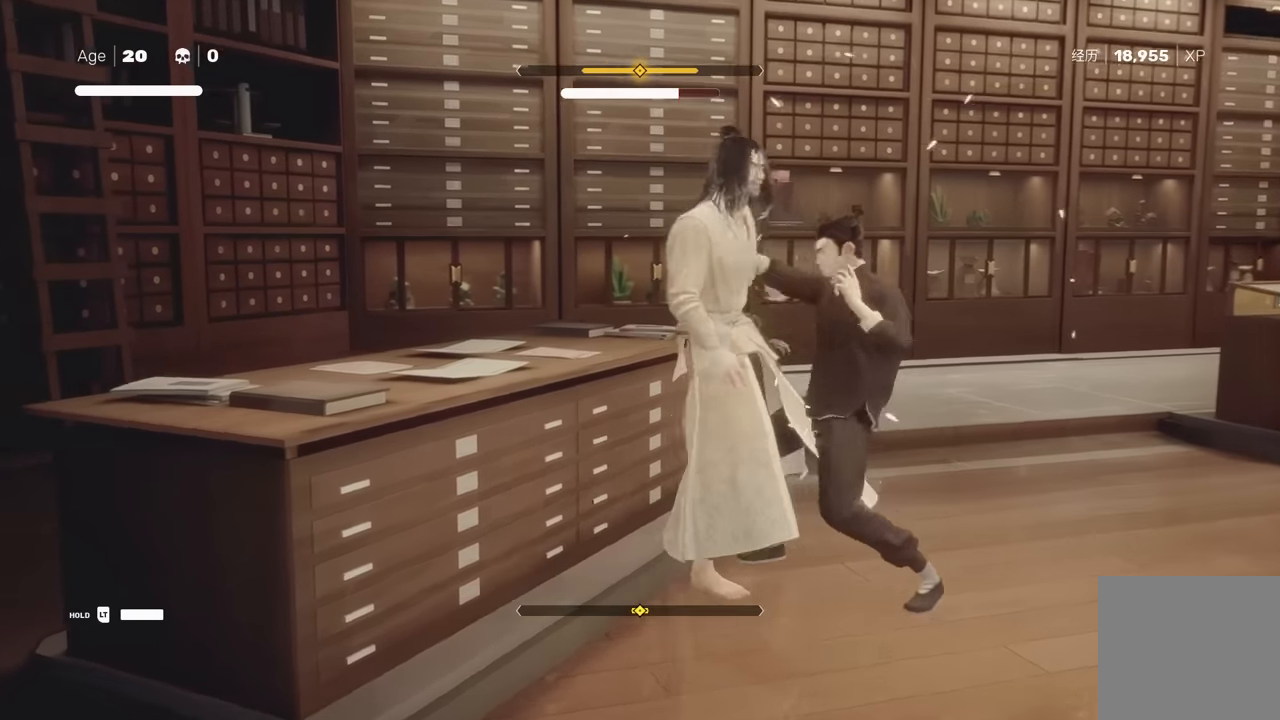
{"buttons": [], "left_stick": "center", "right_stick": "center", "events": []}
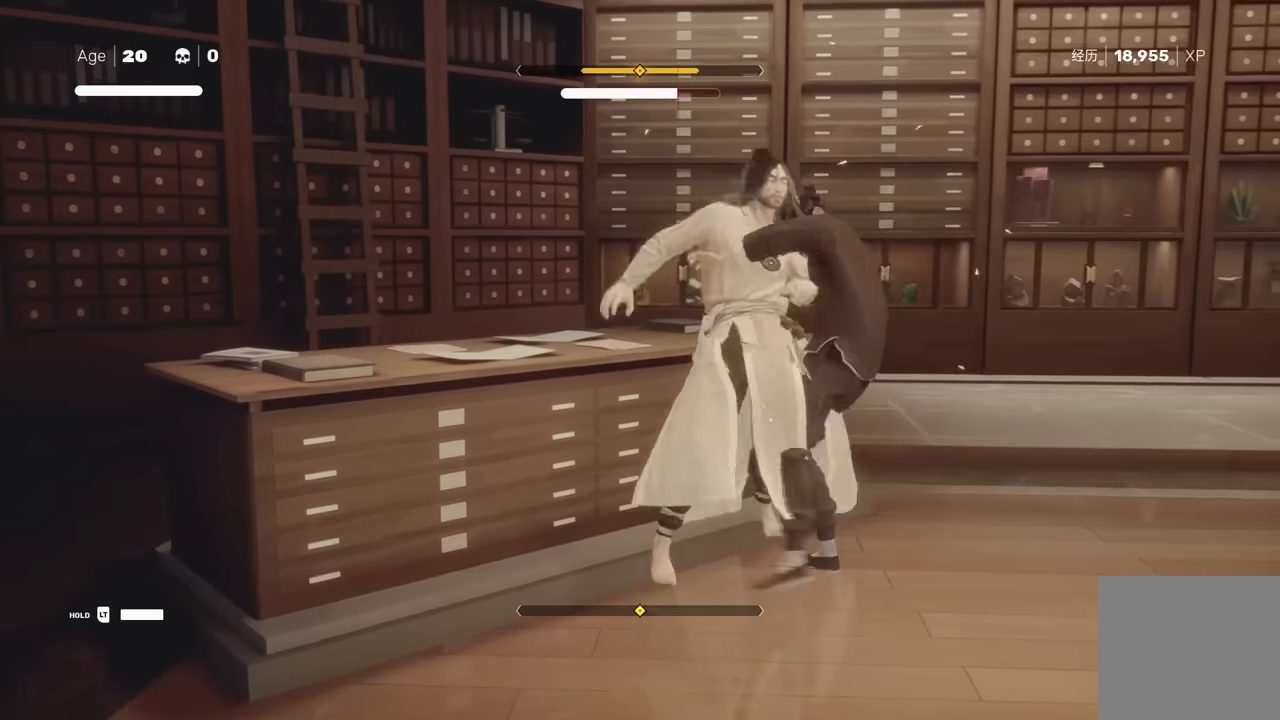
{"buttons": ["Y"], "left_stick": "center", "right_stick": "center", "events": [[67, "left_stick", "up"], [217, "left_stick", "center"], [267, "left_stick", "up"], [417, "Y", "down"], [417, "left_stick", "center"]]}
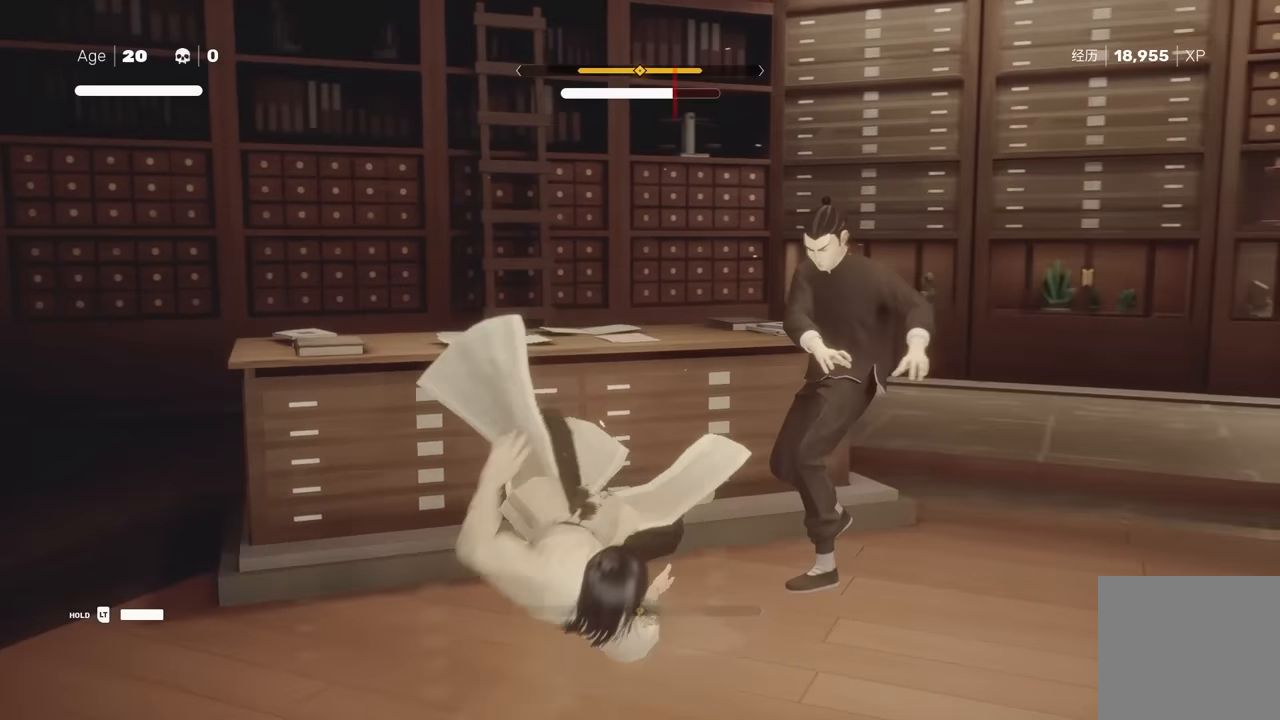
{"buttons": [], "left_stick": "center", "right_stick": "center", "events": [[17, "Y", "up"]]}
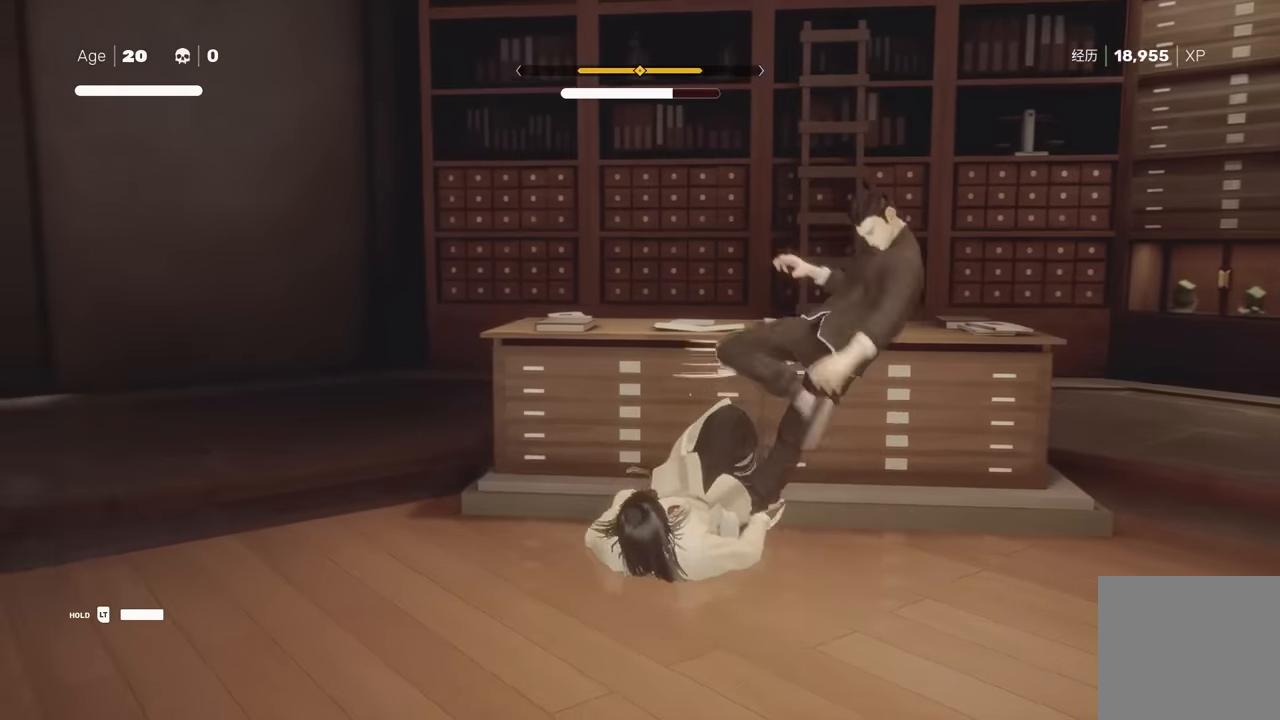
{"buttons": [], "left_stick": "center", "right_stick": "center", "events": [[100, "X", "down"], [150, "Y", "down"], [183, "X", "up"], [250, "Y", "up"]]}
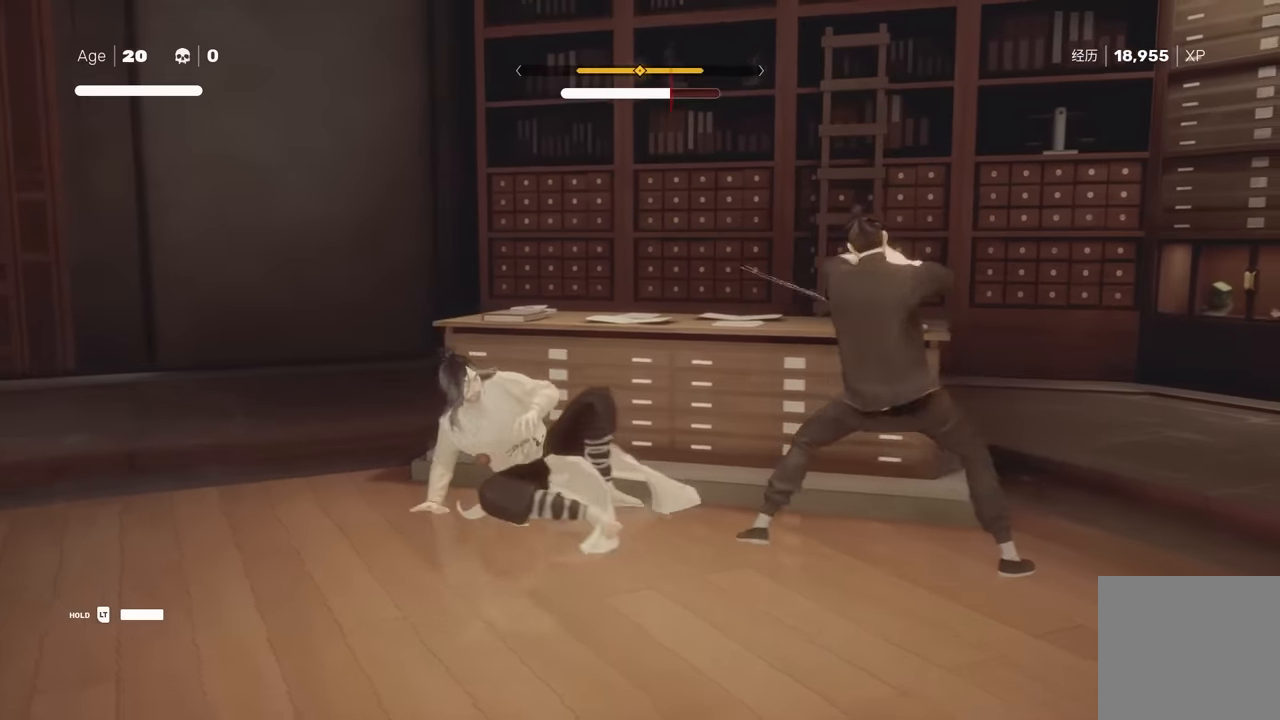
{"buttons": ["Y"], "left_stick": "center", "right_stick": "center", "events": [[17, "Y", "down"]]}